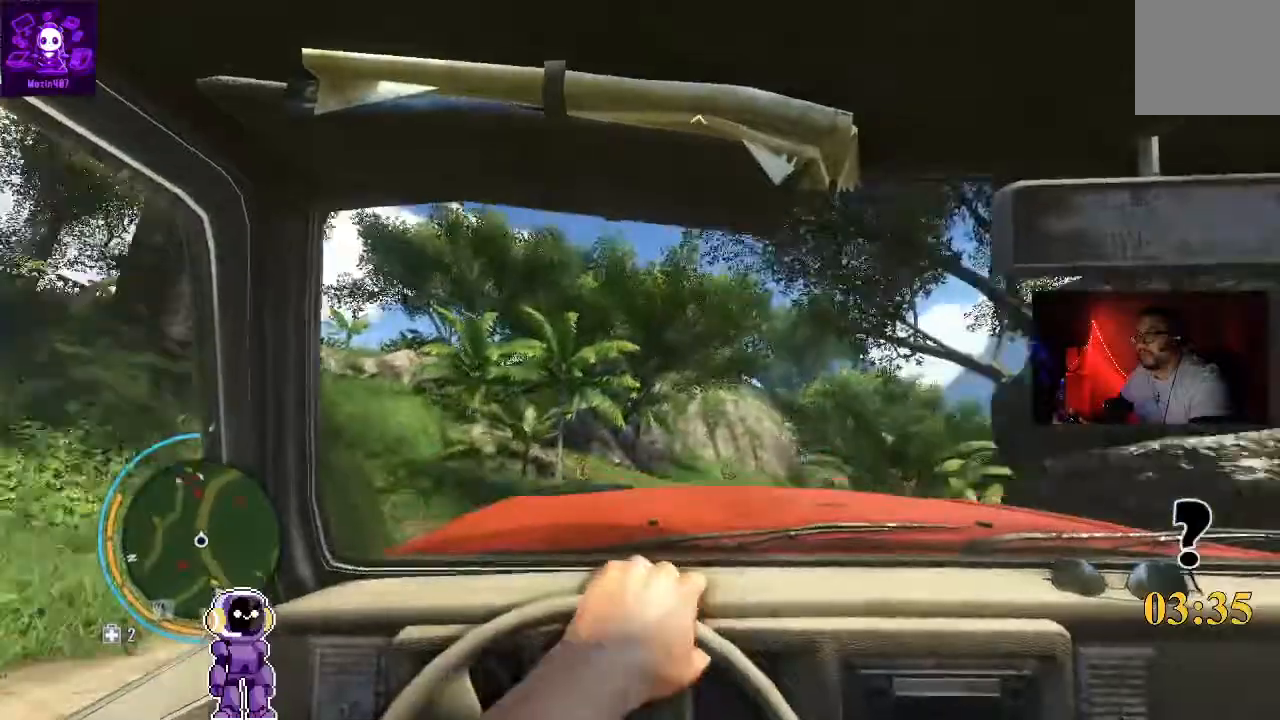
Gameplay with a controller (Xbox layout); each line is a JSON object with the inputs held at the frame after it. "events" lists button and stick changes between this image and that frame as [ms after this image, input, new state], when the widget could be followed in between.
{"buttons": ["R2"], "left_stick": "center", "right_stick": "center", "events": []}
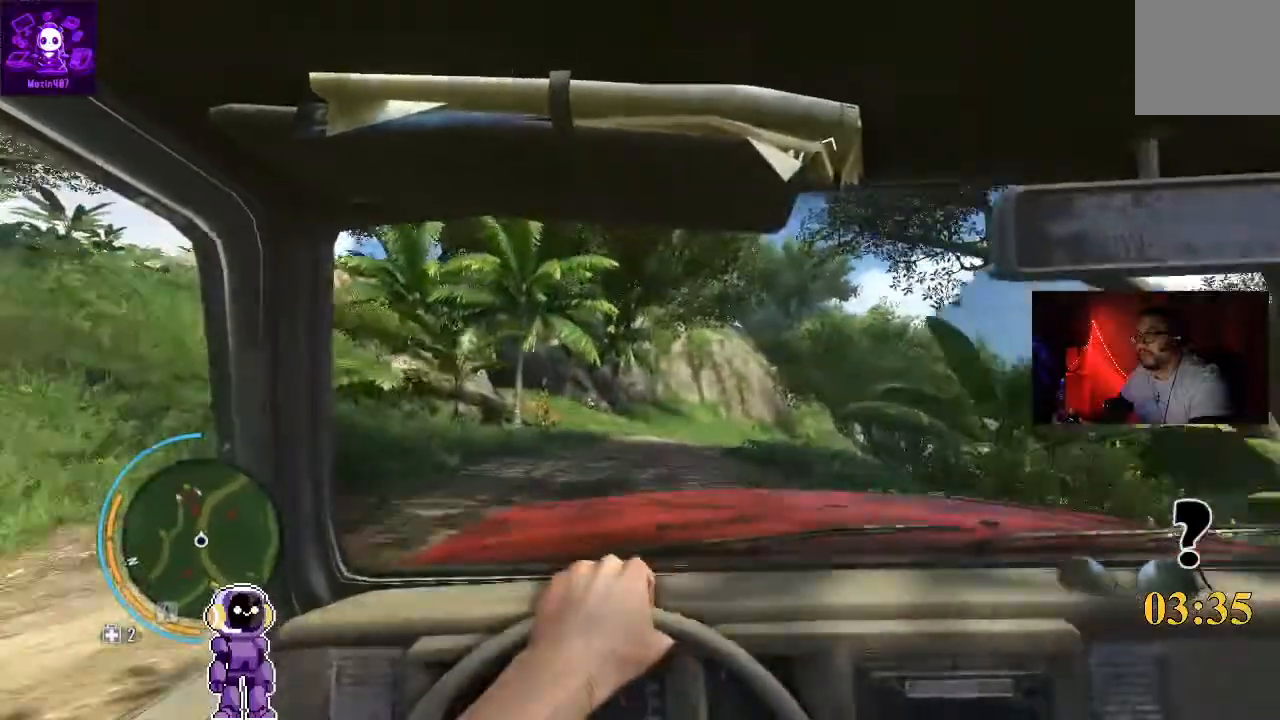
{"buttons": ["R2"], "left_stick": "right", "right_stick": "center", "events": [[500, "left_stick", "right"]]}
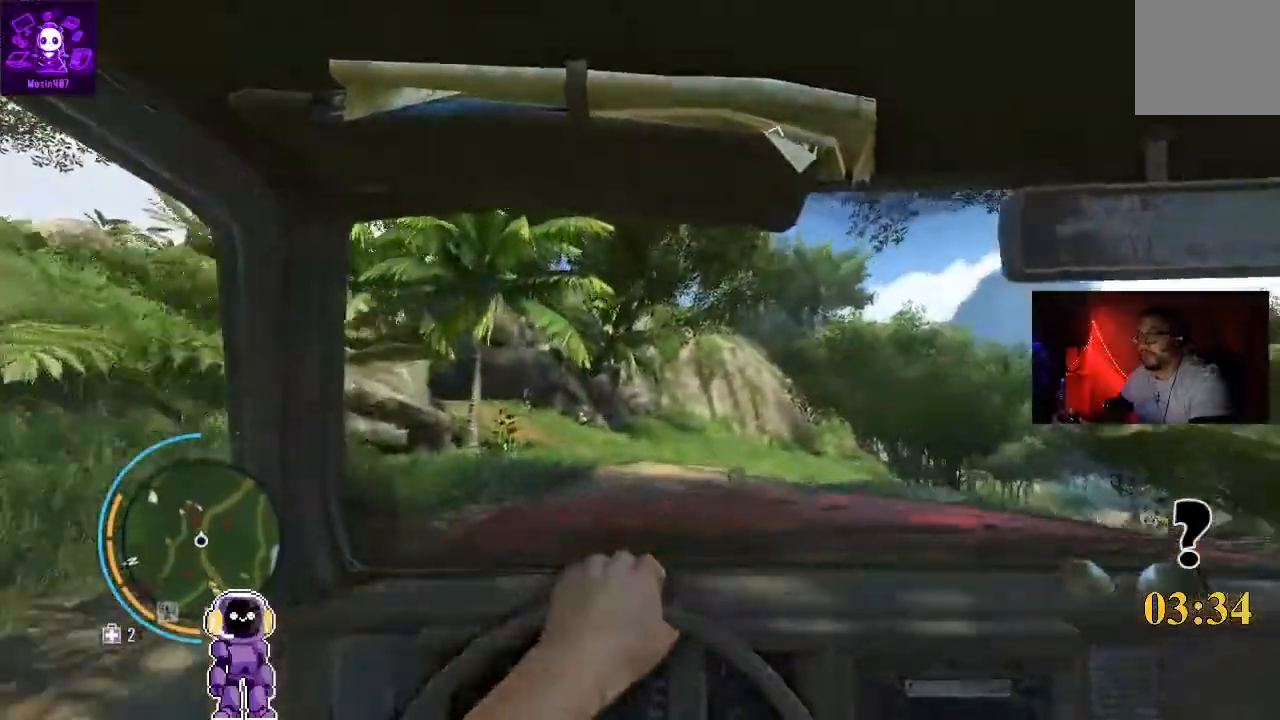
{"buttons": ["R2"], "left_stick": "right", "right_stick": "center", "events": [[267, "left_stick", "center"], [367, "left_stick", "right"]]}
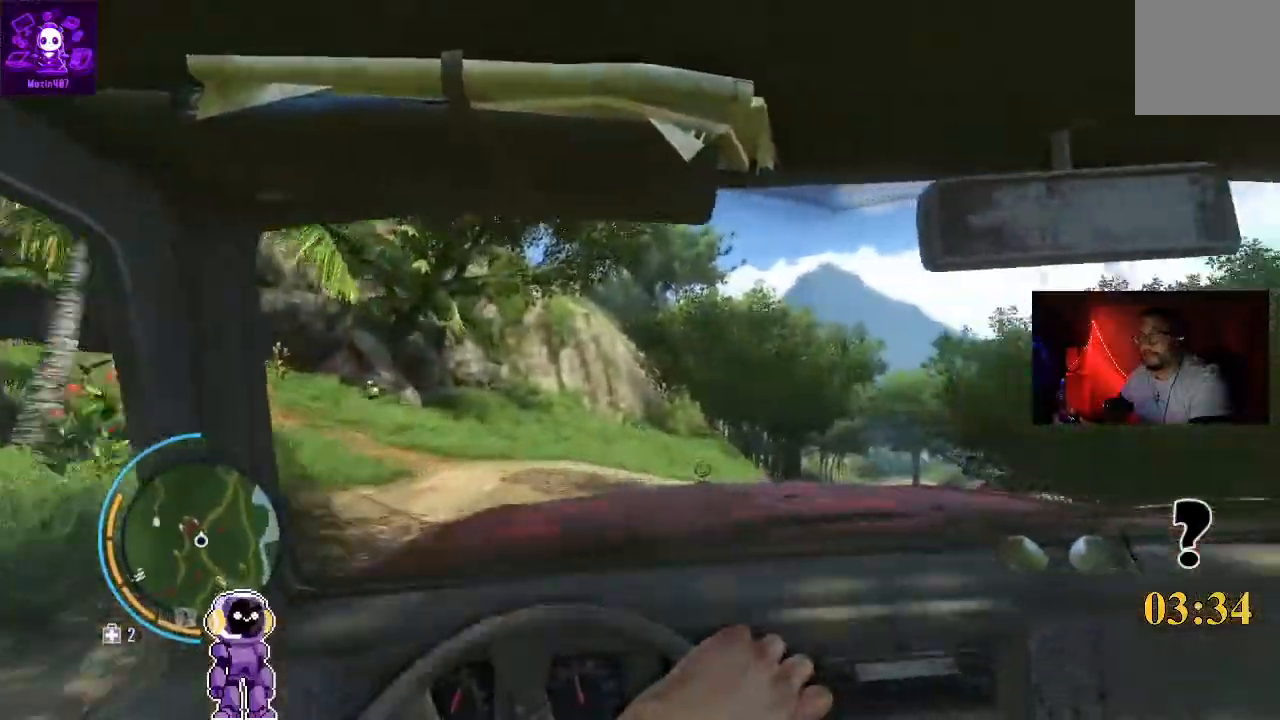
{"buttons": ["R2"], "left_stick": "right", "right_stick": "center", "events": []}